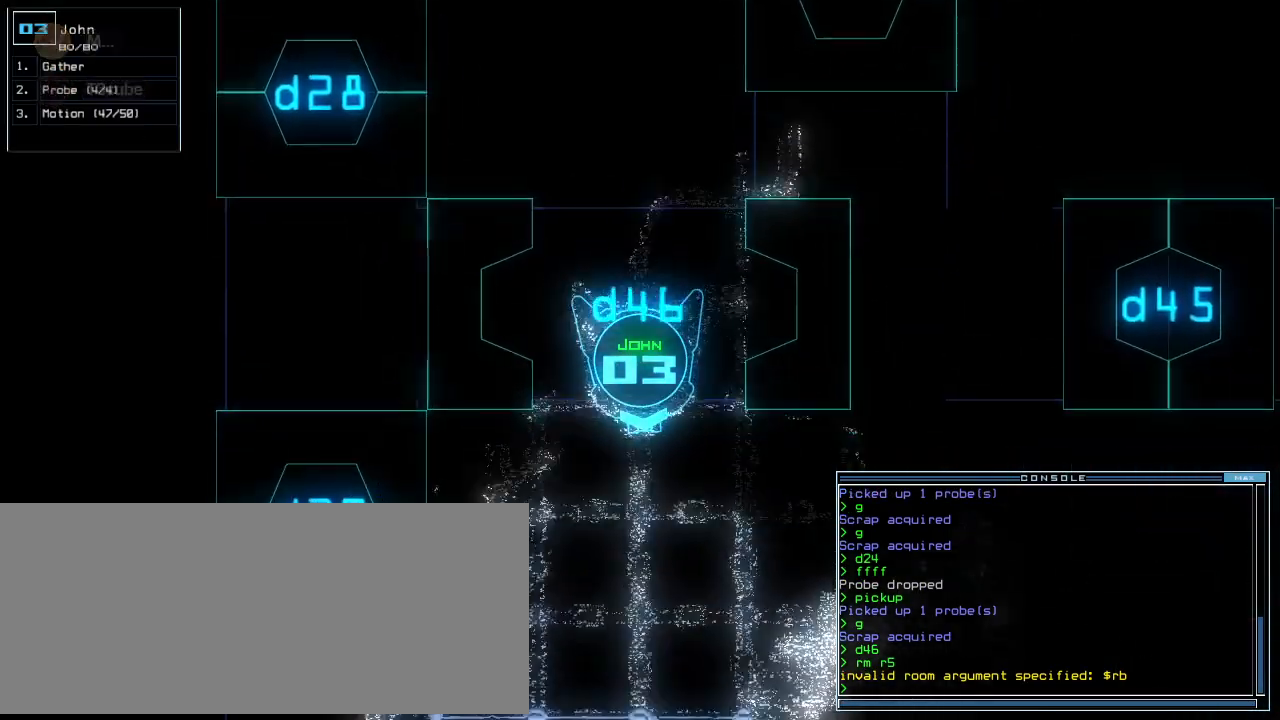
Gameplay with keyboard; each line is a JSON object with the keys held at the frame after it. "events" lists presses ("down") and releases ("up") of ".", "0", "1", "2", "3", "4", "5", "6", "7", "8", "9", "a", "b", "backspace", "c", "caps_lock", "comma", "ctrl_l", "ctrl_r", "d", "down", "e", "equals", "escape", "f", "f8", "g", "h", "i", "j", "k", "l", "left", "m", "minus", "n", "o", "p", "q", "quote", "r", "return", "right", "s", "semicolon", "shift_l", "shift_r", "space", "t", "tab", "tilde", "u", "up", "v", "w", "x", "y" and "z" between this image and that frame as [ms after this image, input, new state], when the widget could be followed in between. No other keys are recorded. Mouse input is not recorded.
{"keys": ["left", "up"], "events": [[80, "left", "down"], [160, "left", "up"], [240, "left", "down"], [340, "left", "up"], [440, "left", "down"]]}
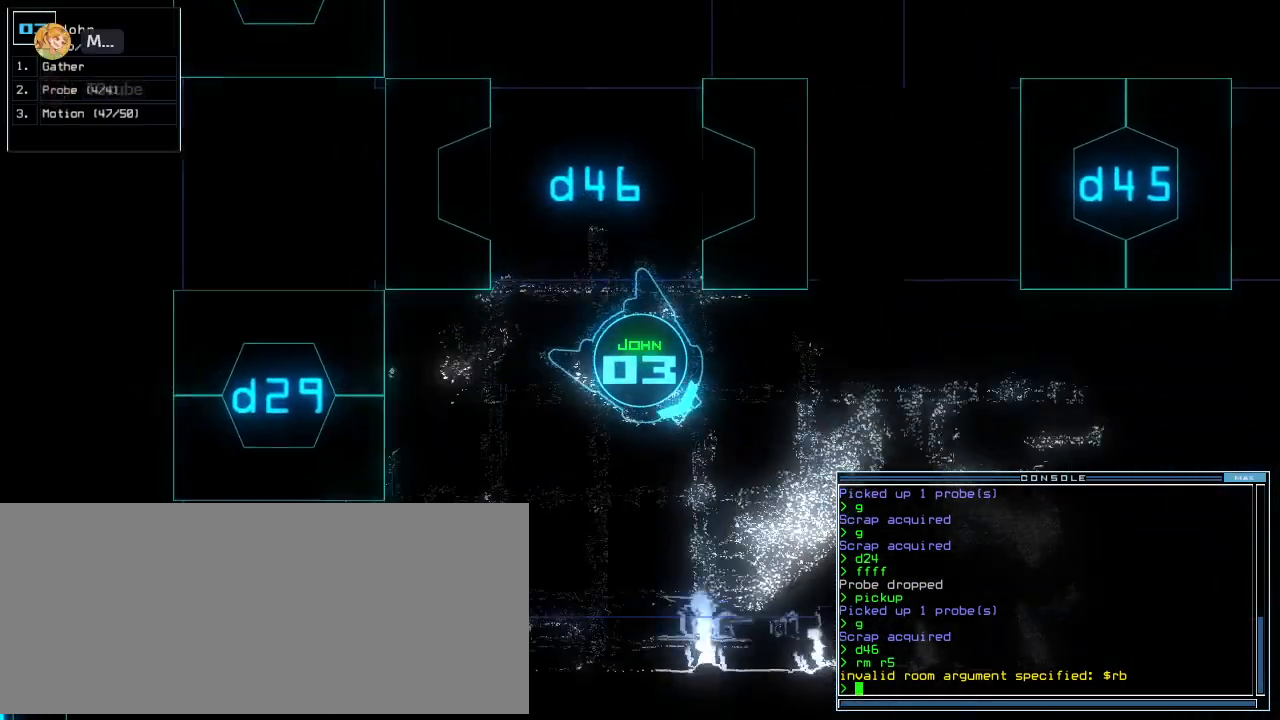
{"keys": ["up"], "events": [[100, "left", "up"], [340, "left", "down"], [400, "left", "up"]]}
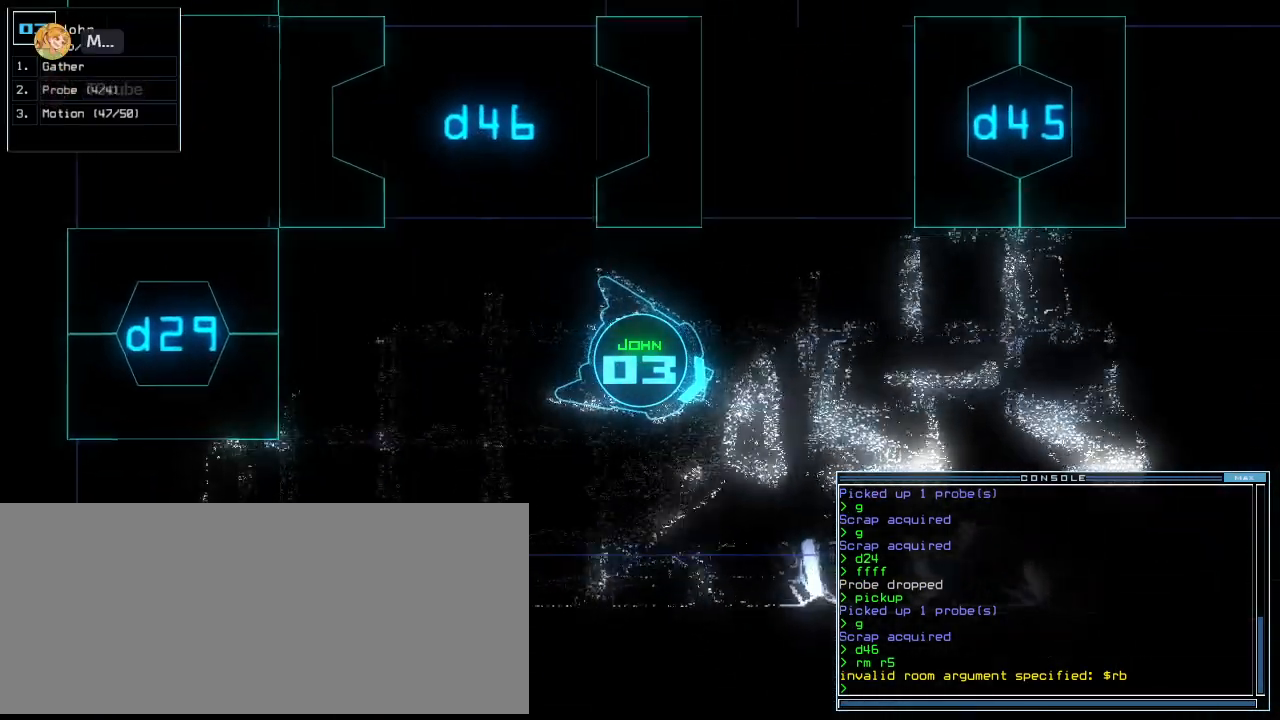
{"keys": ["left", "up"], "events": [[240, "left", "down"], [300, "left", "up"], [460, "left", "down"]]}
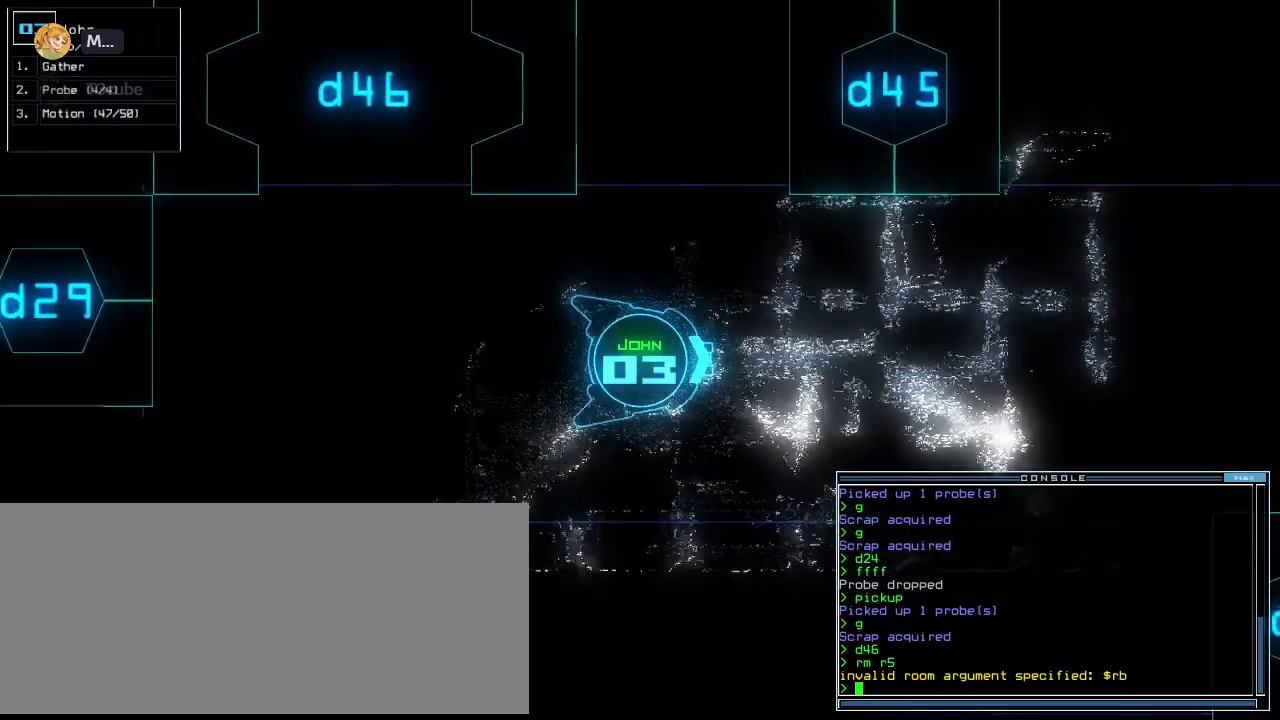
{"keys": ["up"], "events": [[20, "left", "up"], [300, "right", "down"], [340, "right", "up"]]}
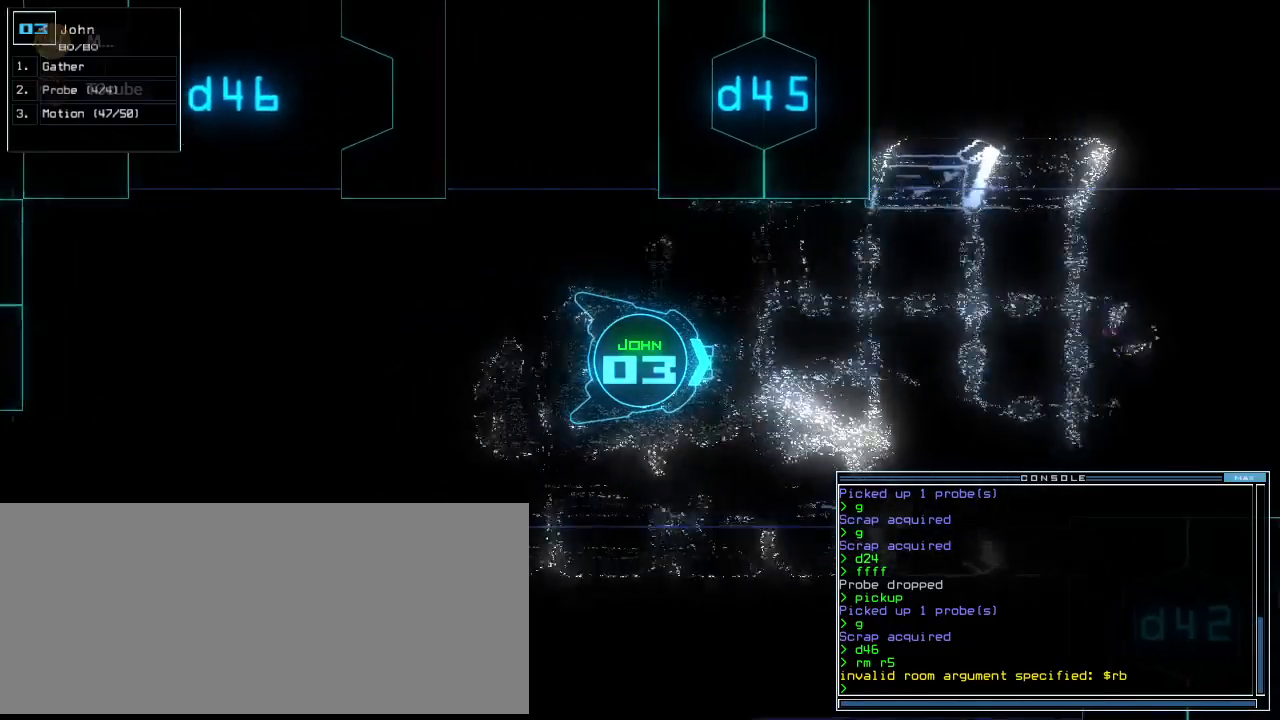
{"keys": ["up"], "events": [[260, "right", "down"], [300, "right", "up"]]}
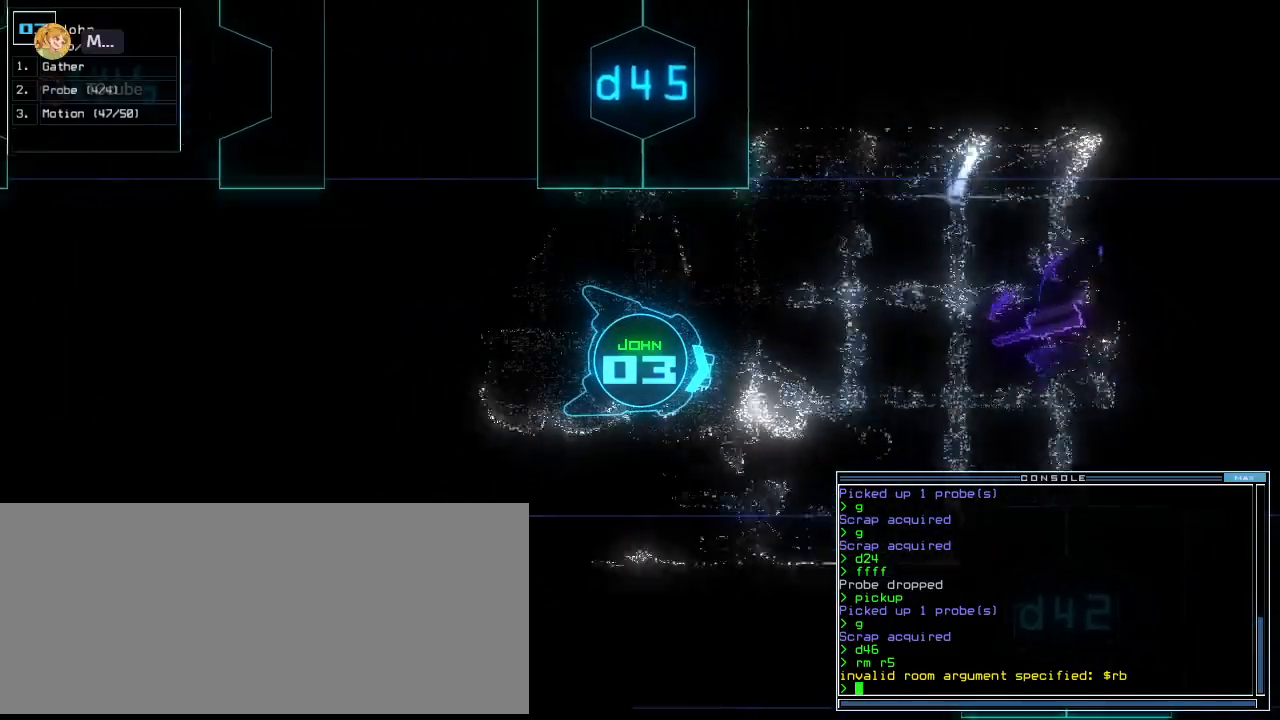
{"keys": ["up"], "events": [[60, "left", "down"], [140, "left", "up"]]}
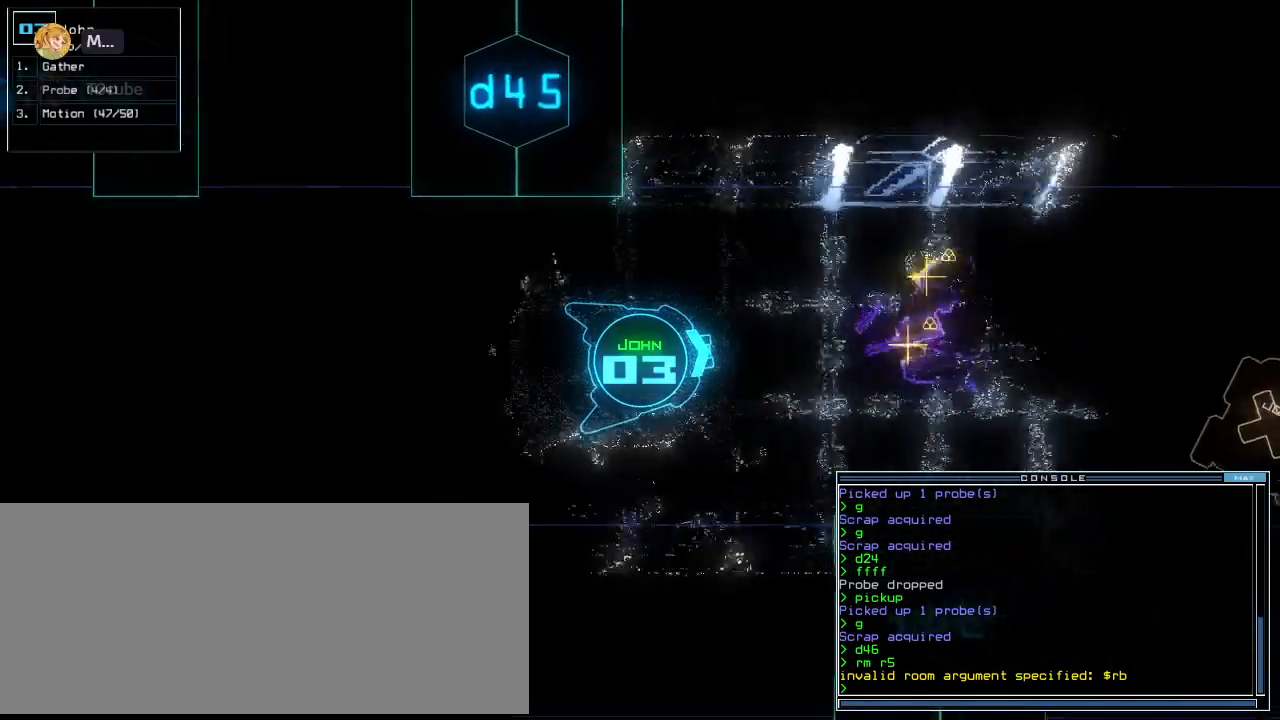
{"keys": ["up"], "events": []}
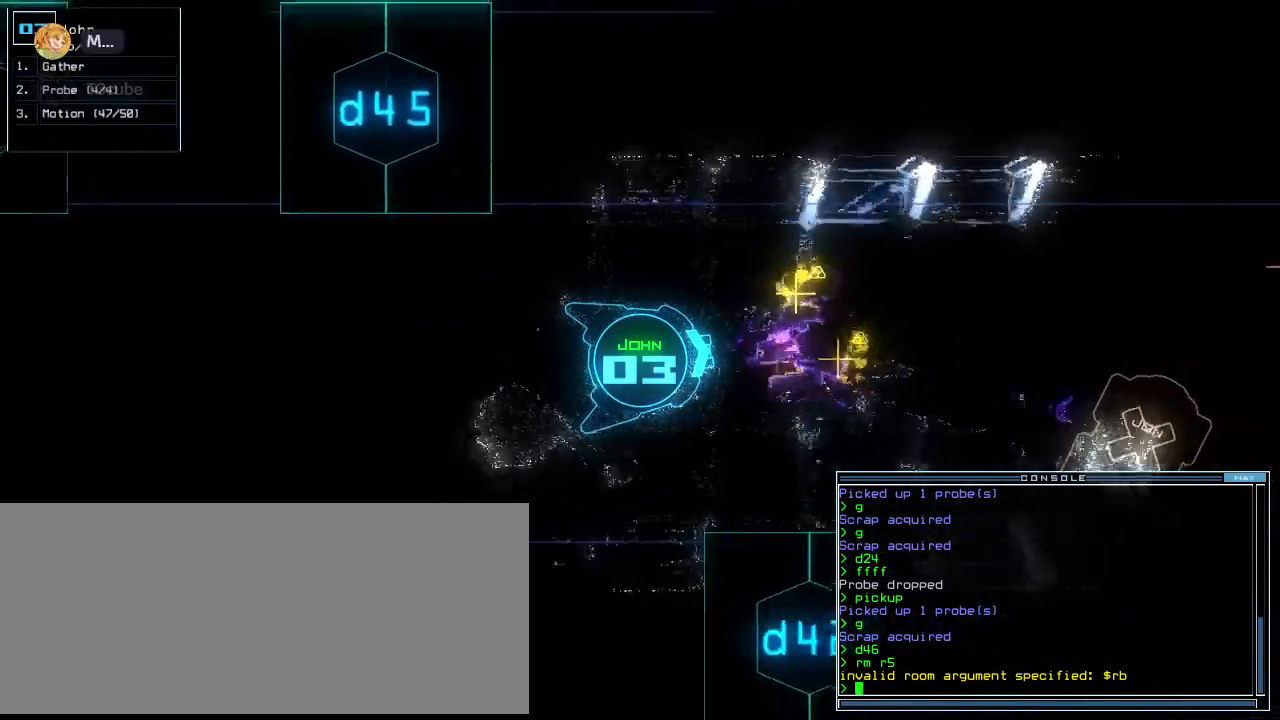
{"keys": ["g", "up"], "events": [[500, "g", "down"]]}
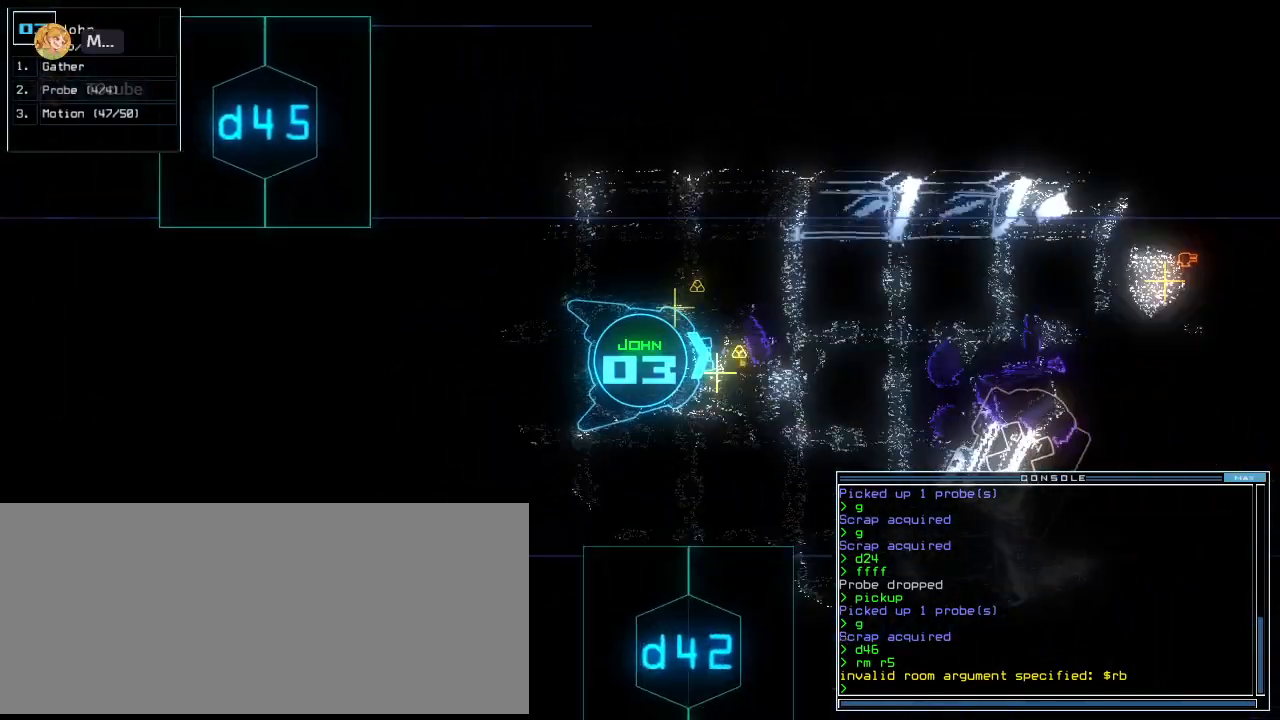
{"keys": ["right", "up"], "events": [[100, "g", "up"], [100, "return", "down"], [220, "return", "up"], [360, "right", "down"]]}
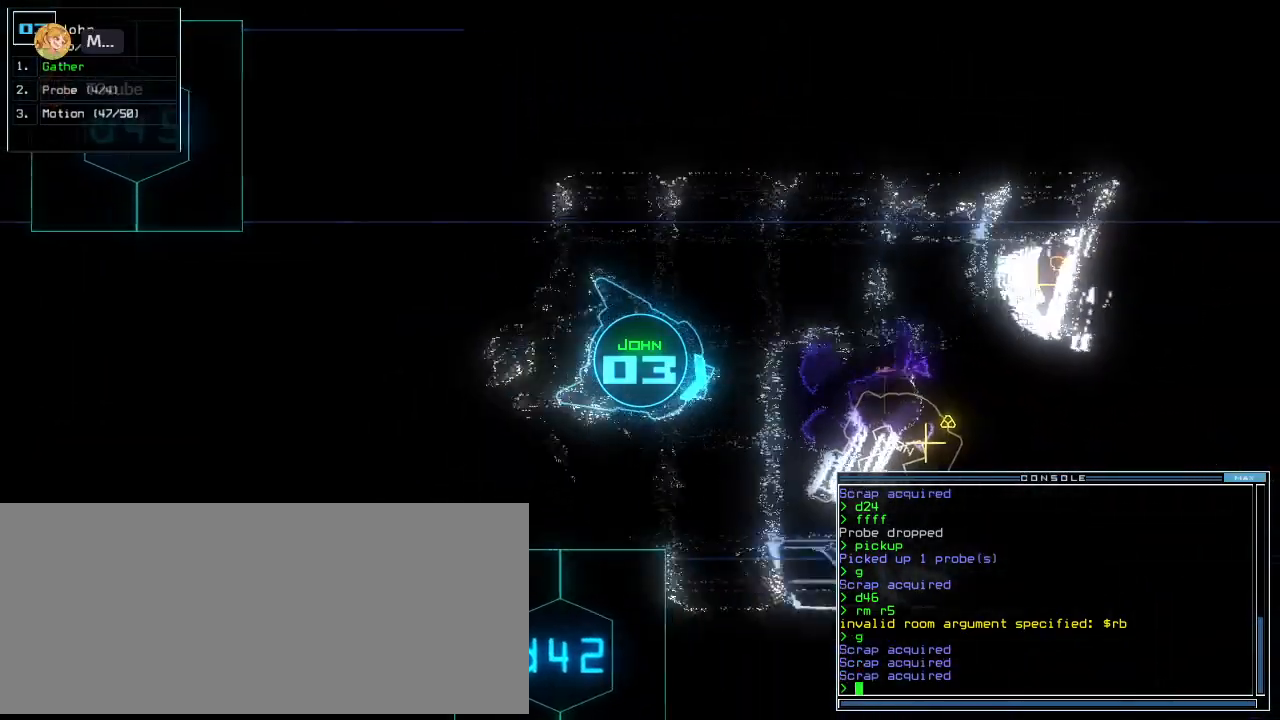
{"keys": ["left", "up"], "events": [[60, "right", "up"], [160, "left", "down"]]}
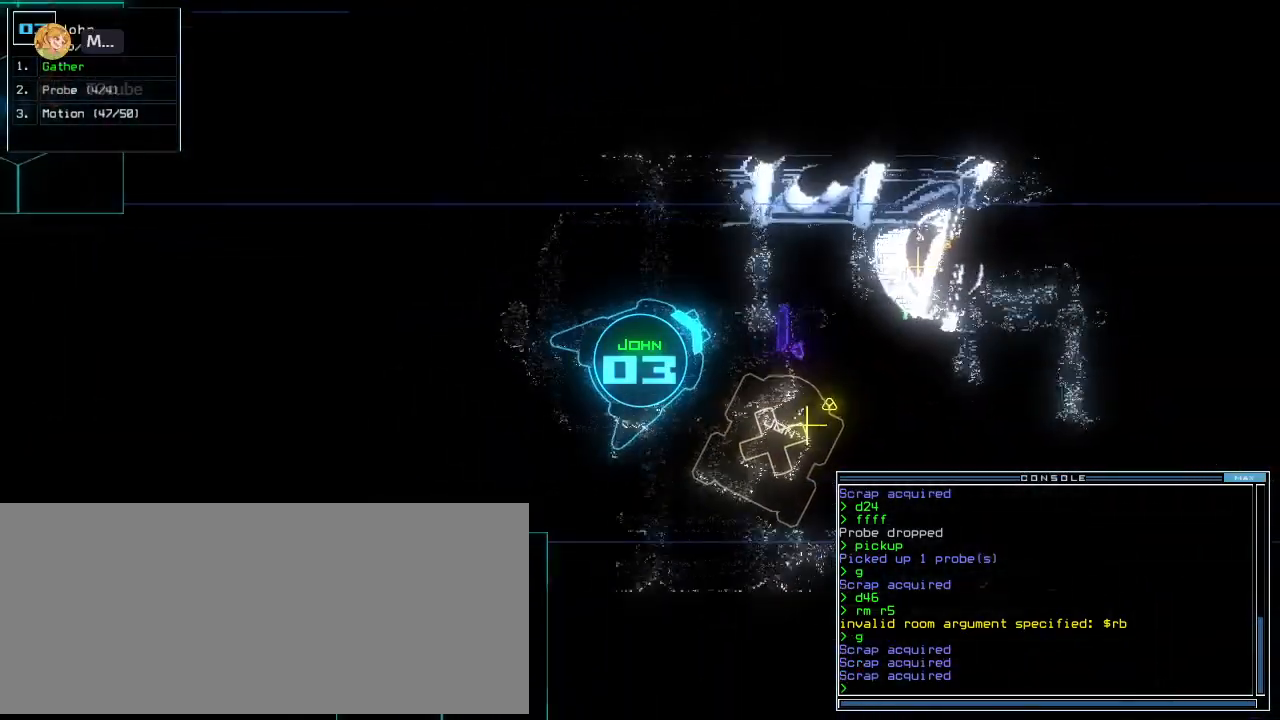
{"keys": [], "events": [[20, "left", "up"], [100, "right", "down"], [320, "g", "down"], [340, "right", "up"], [420, "g", "up"], [420, "return", "down"], [480, "up", "up"], [500, "return", "up"]]}